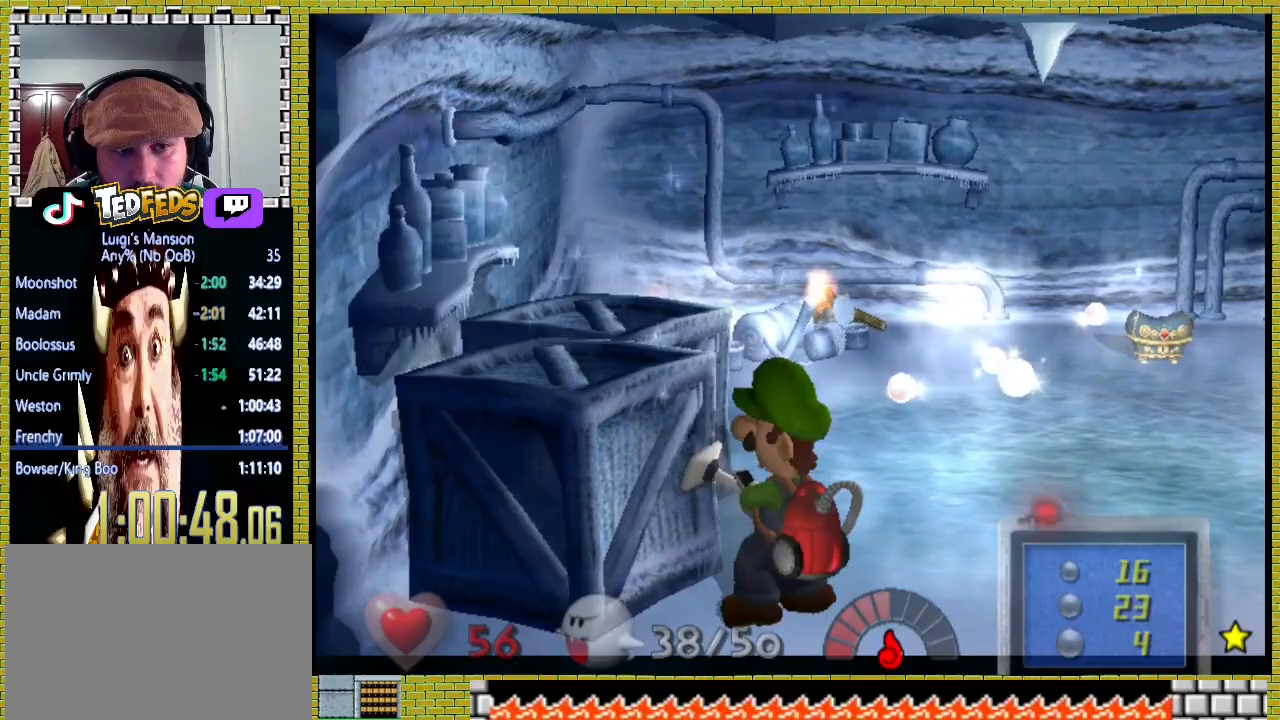
Gameplay with a controller (Xbox layout); each line is a JSON object with the inputs held at the frame after it. "button_events" lists button changes between this image and that frame as [ms after this image, input, new state], when the widget could be followed in between (sticks are given only as held states).
{"buttons": [], "left_stick": "up", "right_stick": "down-right", "button_events": []}
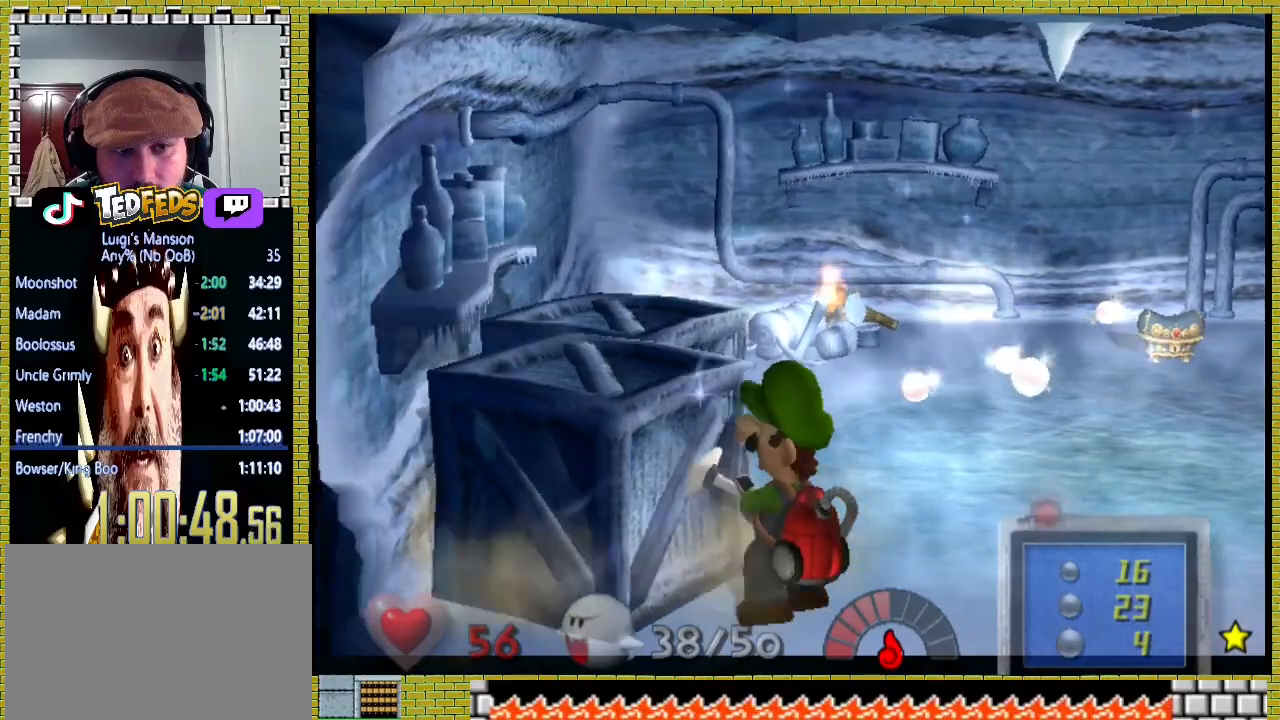
{"buttons": [], "left_stick": "center", "right_stick": "center", "button_events": []}
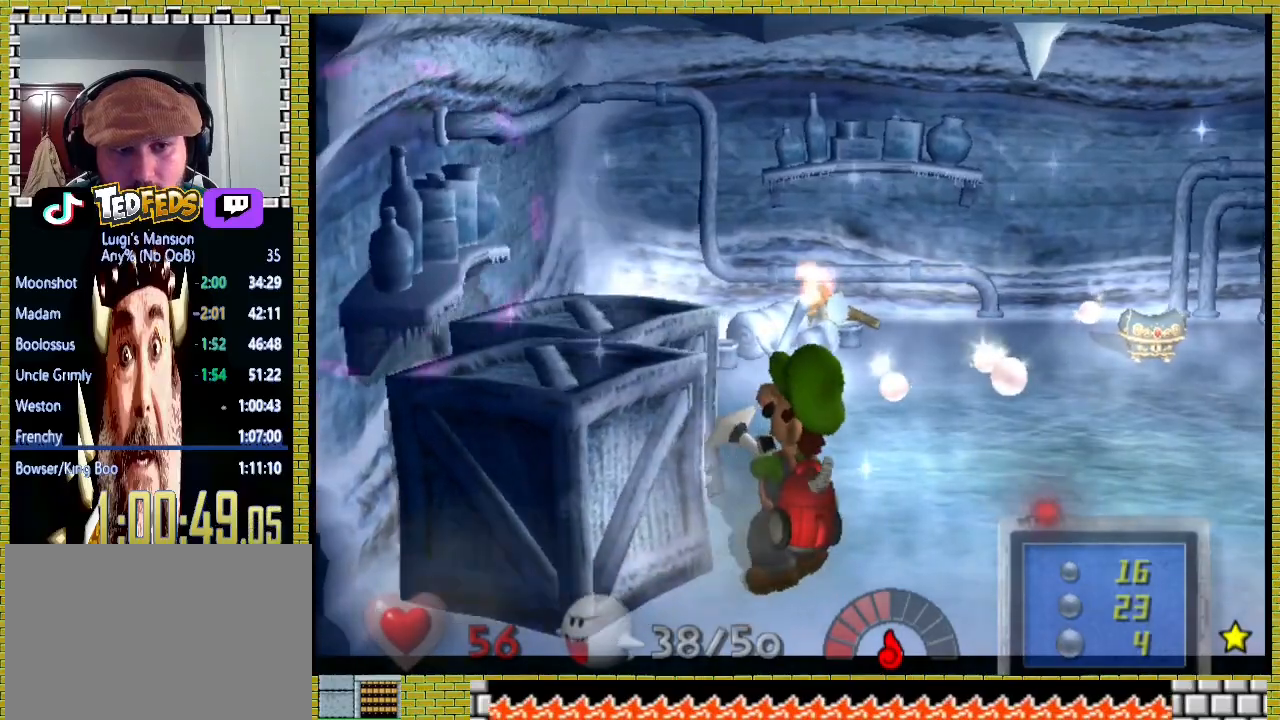
{"buttons": [], "left_stick": "center", "right_stick": "center", "button_events": []}
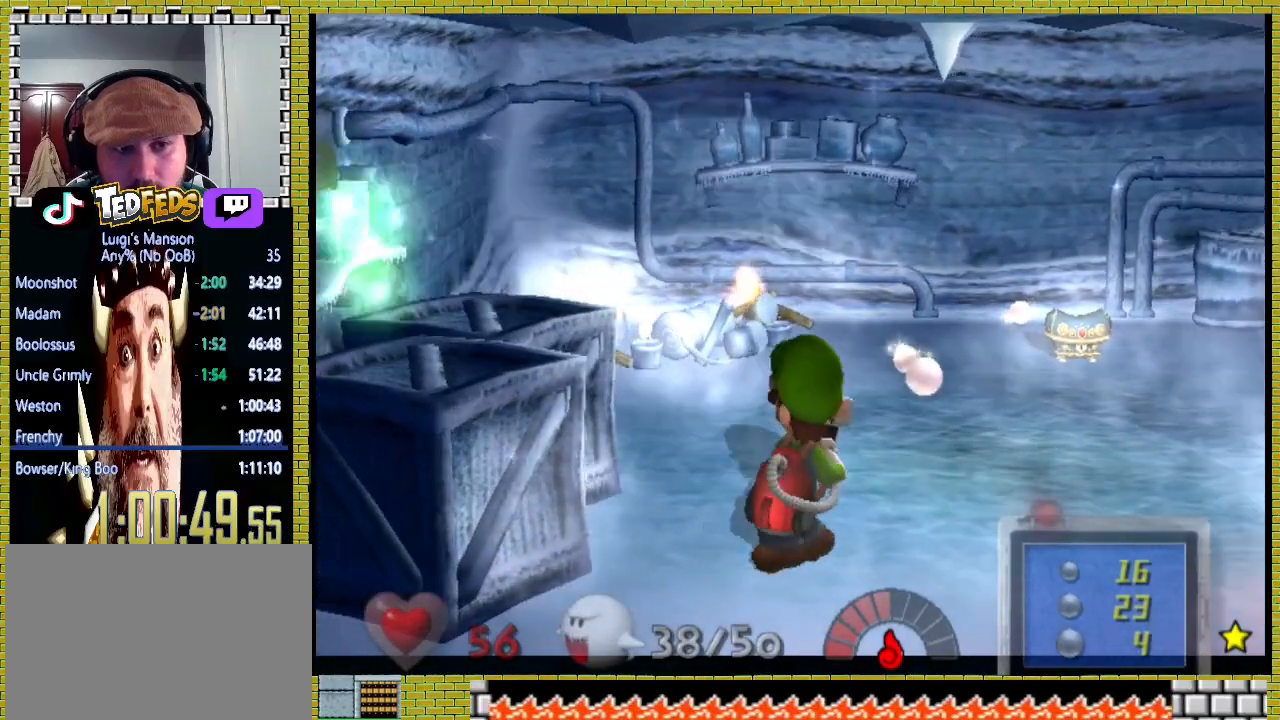
{"buttons": [], "left_stick": "left", "right_stick": "left", "button_events": []}
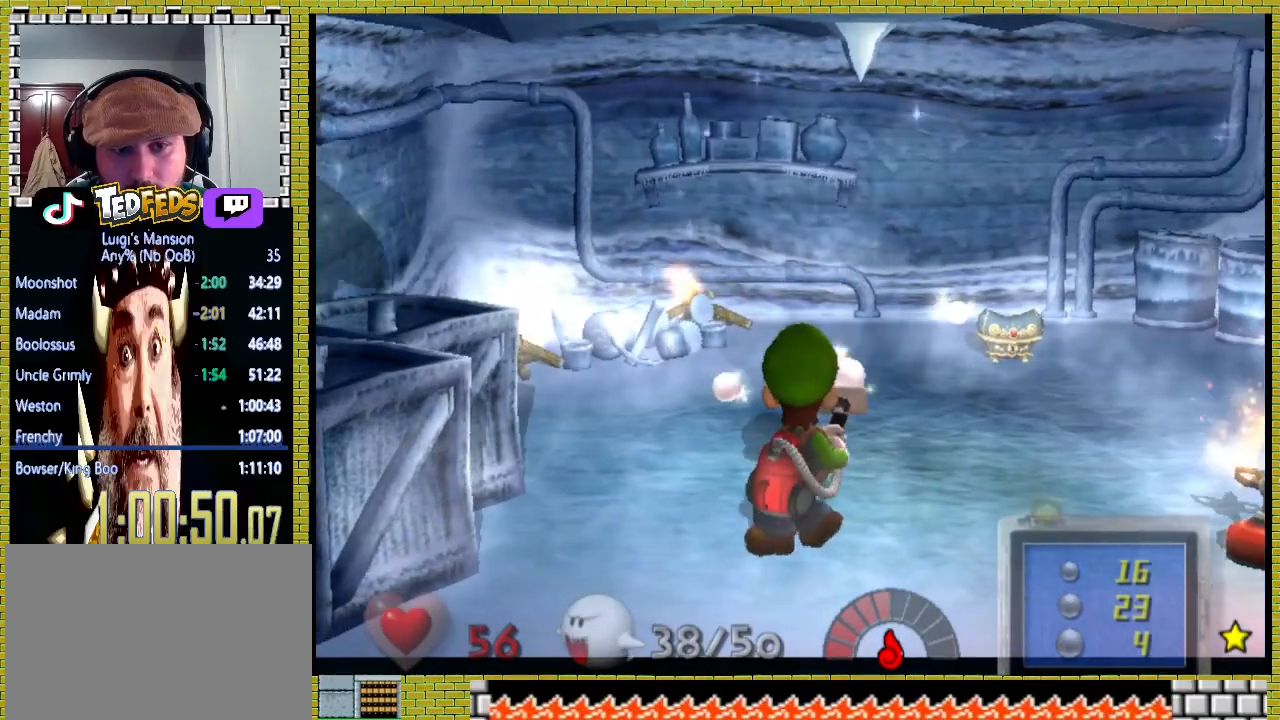
{"buttons": [], "left_stick": "left", "right_stick": "center", "button_events": []}
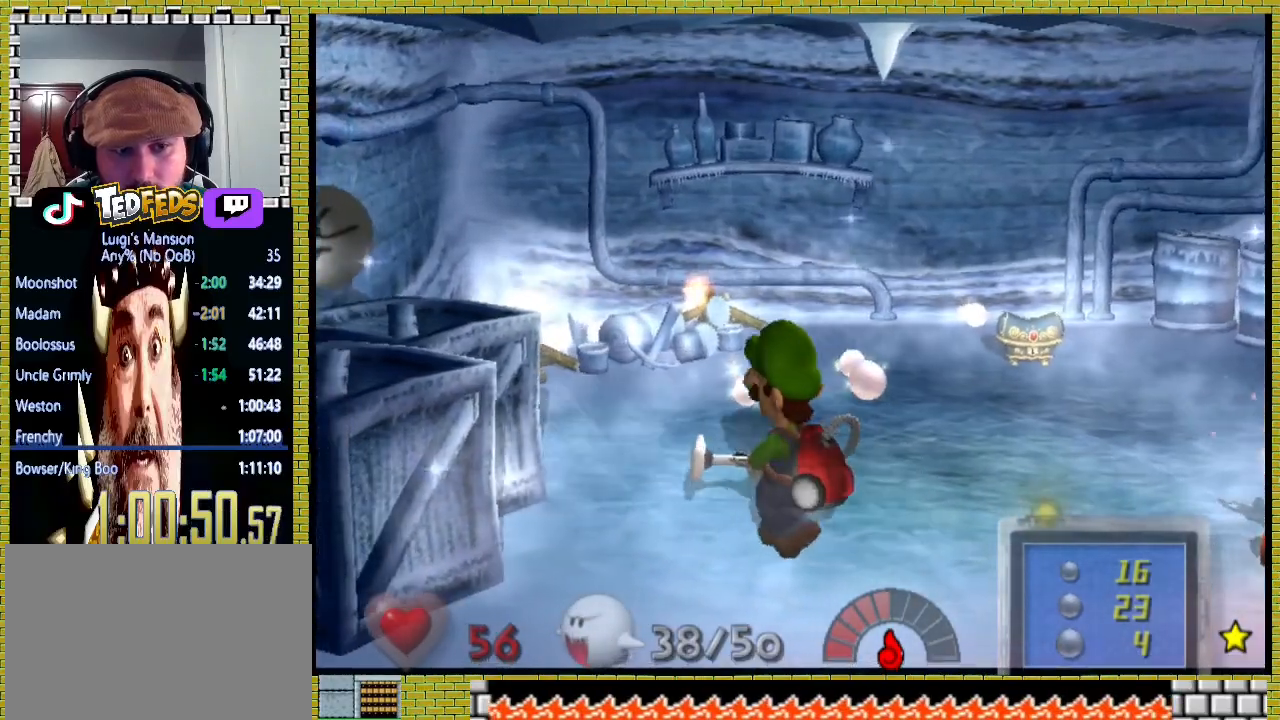
{"buttons": [], "left_stick": "center", "right_stick": "center", "button_events": []}
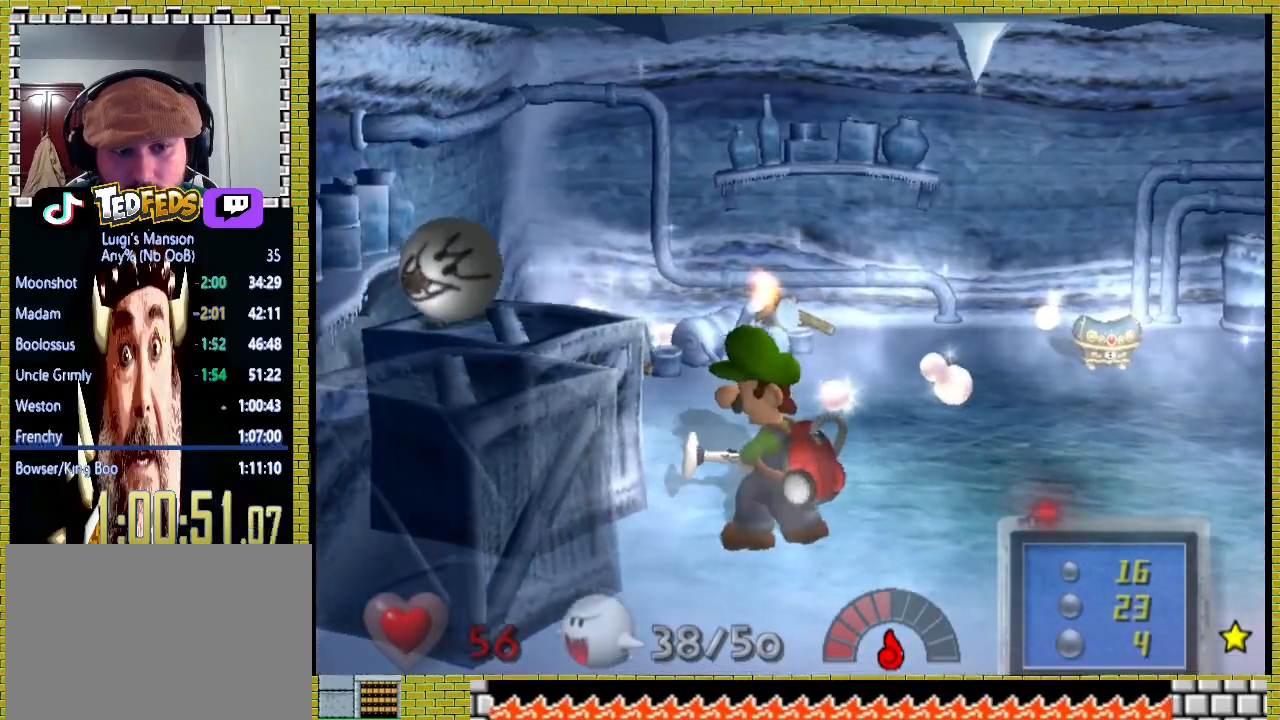
{"buttons": [], "left_stick": "center", "right_stick": "center", "button_events": []}
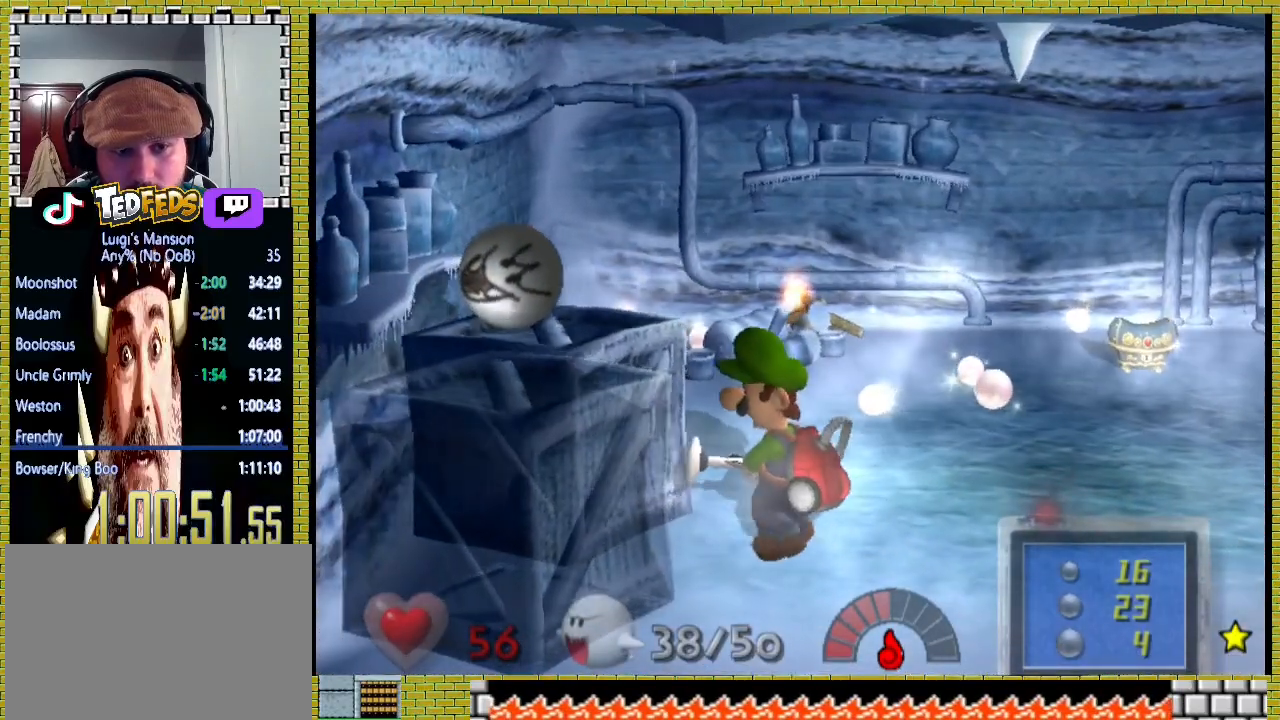
{"buttons": [], "left_stick": "up-right", "right_stick": "down-right", "button_events": []}
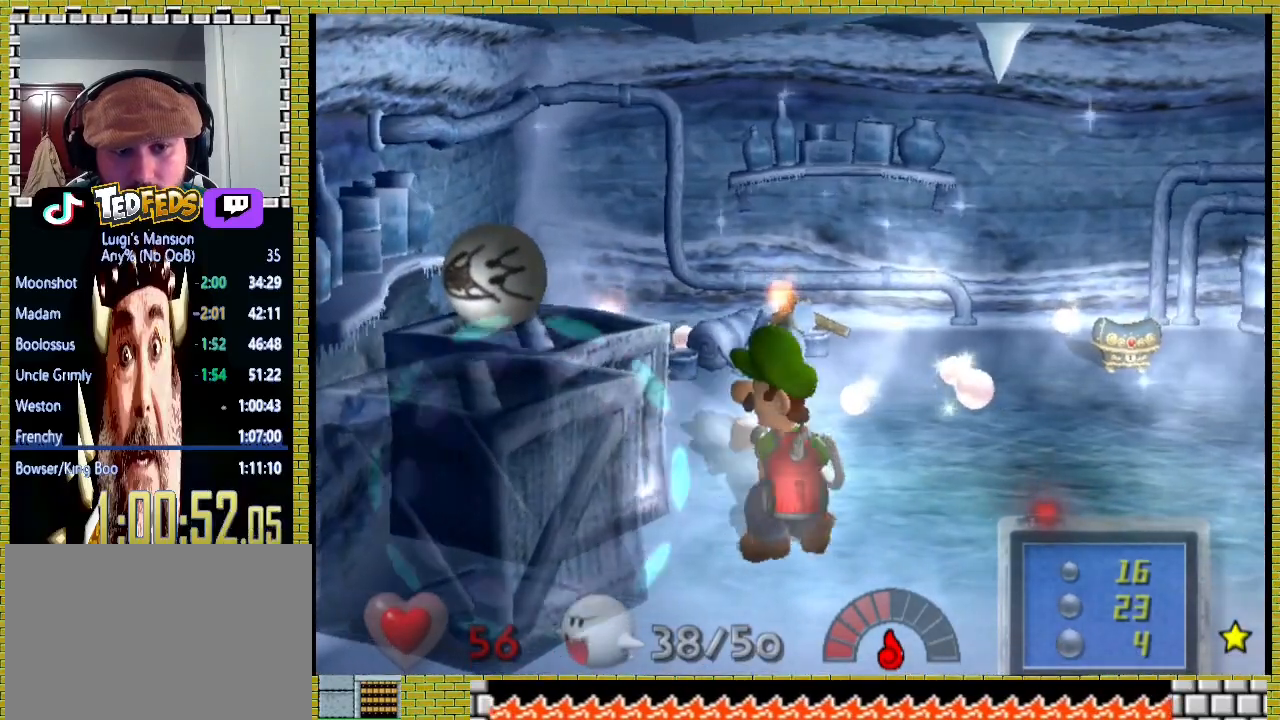
{"buttons": [], "left_stick": "center", "right_stick": "center", "button_events": []}
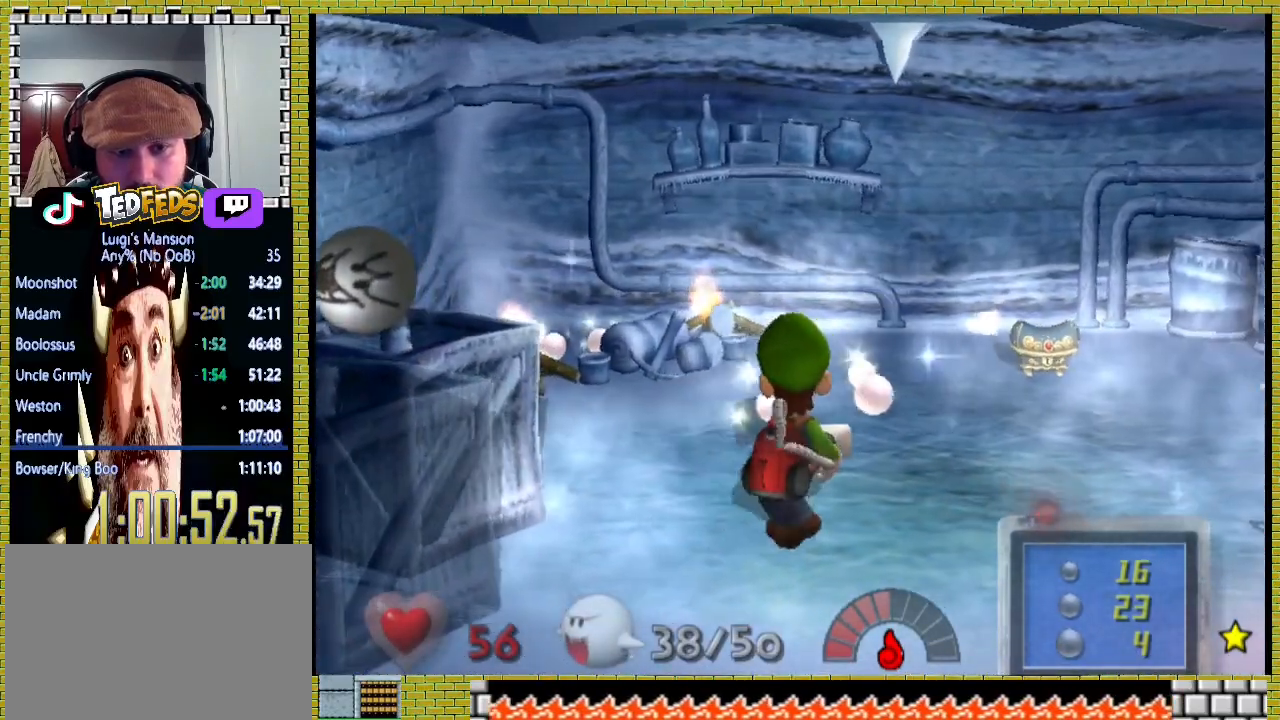
{"buttons": [], "left_stick": "center", "right_stick": "down-right", "button_events": []}
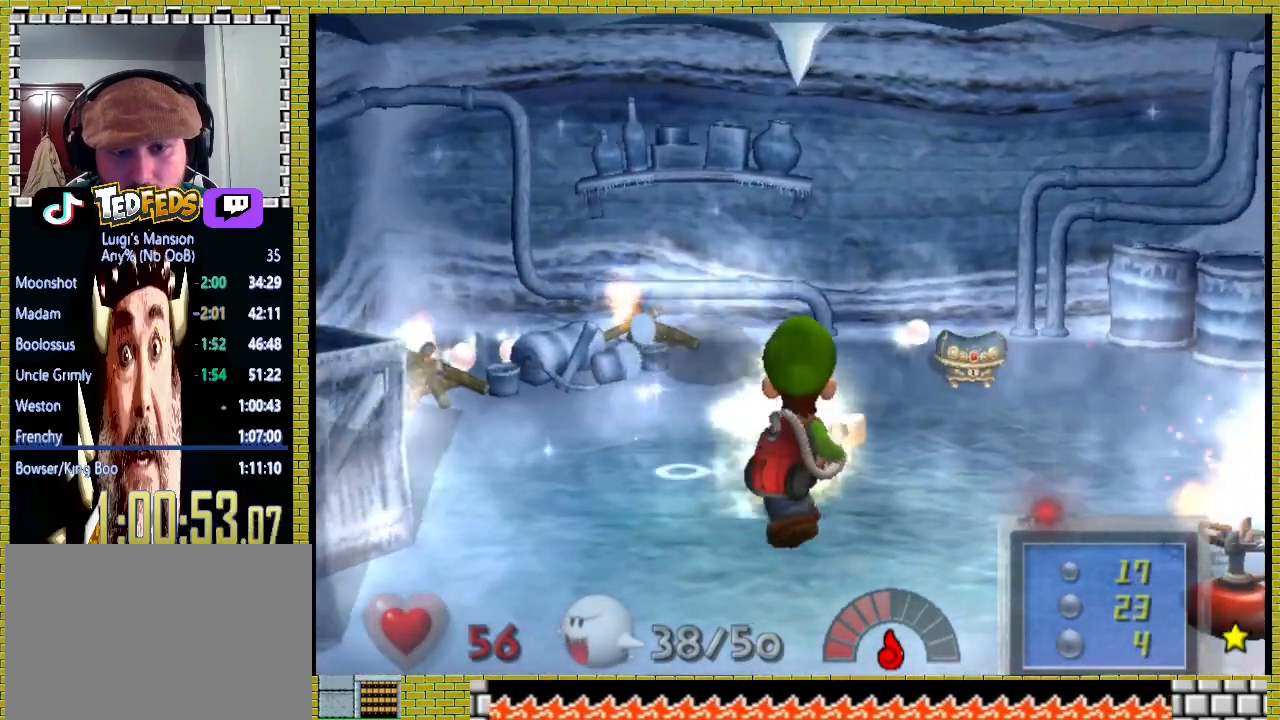
{"buttons": [], "left_stick": "down-left", "right_stick": "center", "button_events": []}
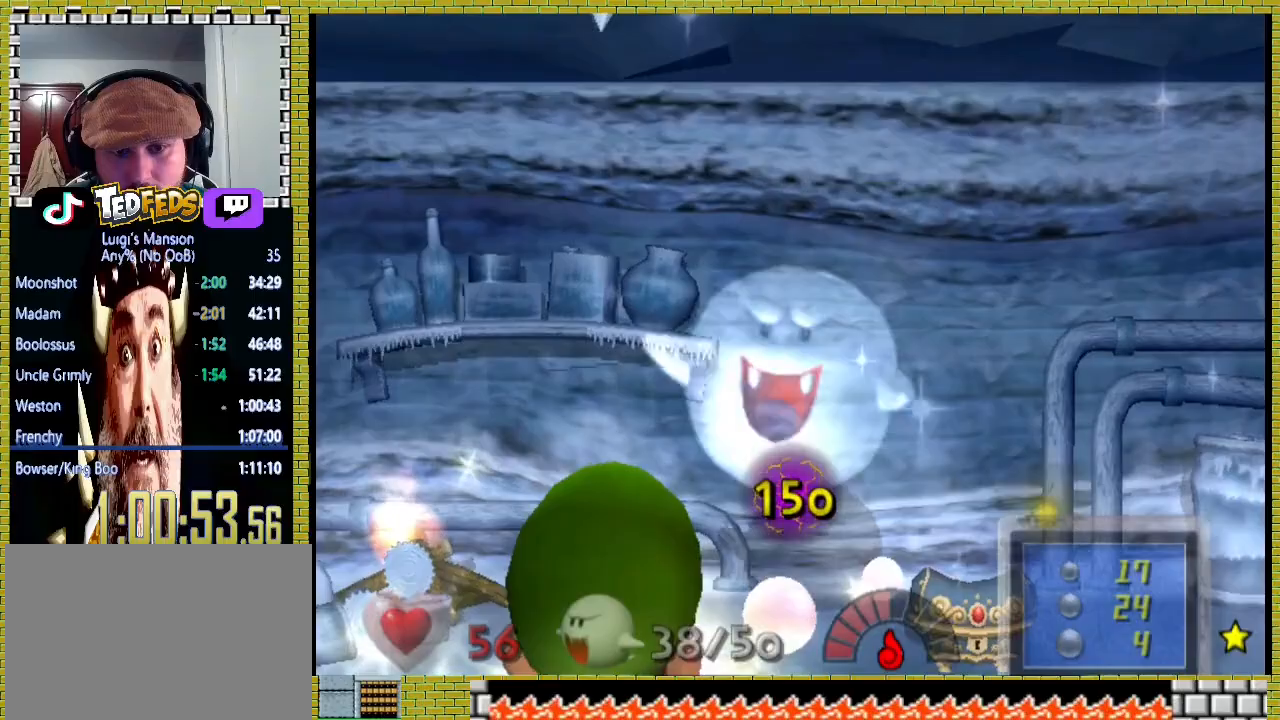
{"buttons": [], "left_stick": "center", "right_stick": "center", "button_events": []}
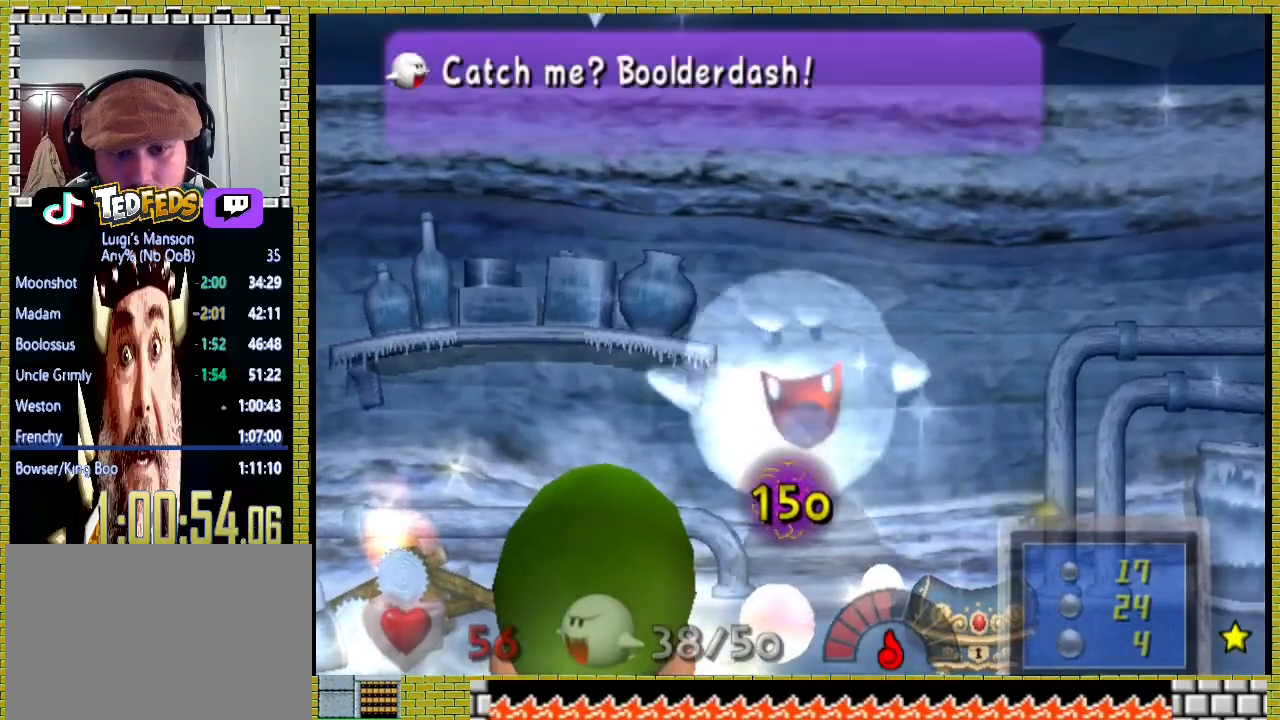
{"buttons": [], "left_stick": "left", "right_stick": "center", "button_events": []}
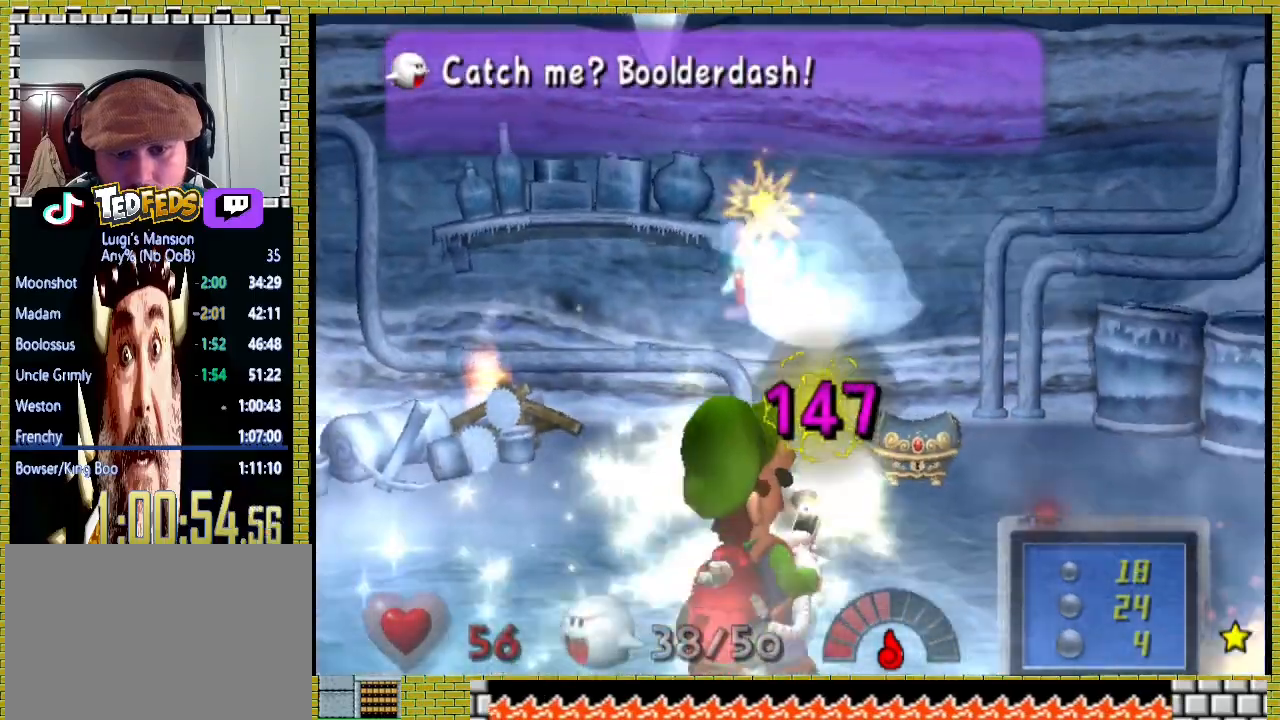
{"buttons": [], "left_stick": "center", "right_stick": "center", "button_events": []}
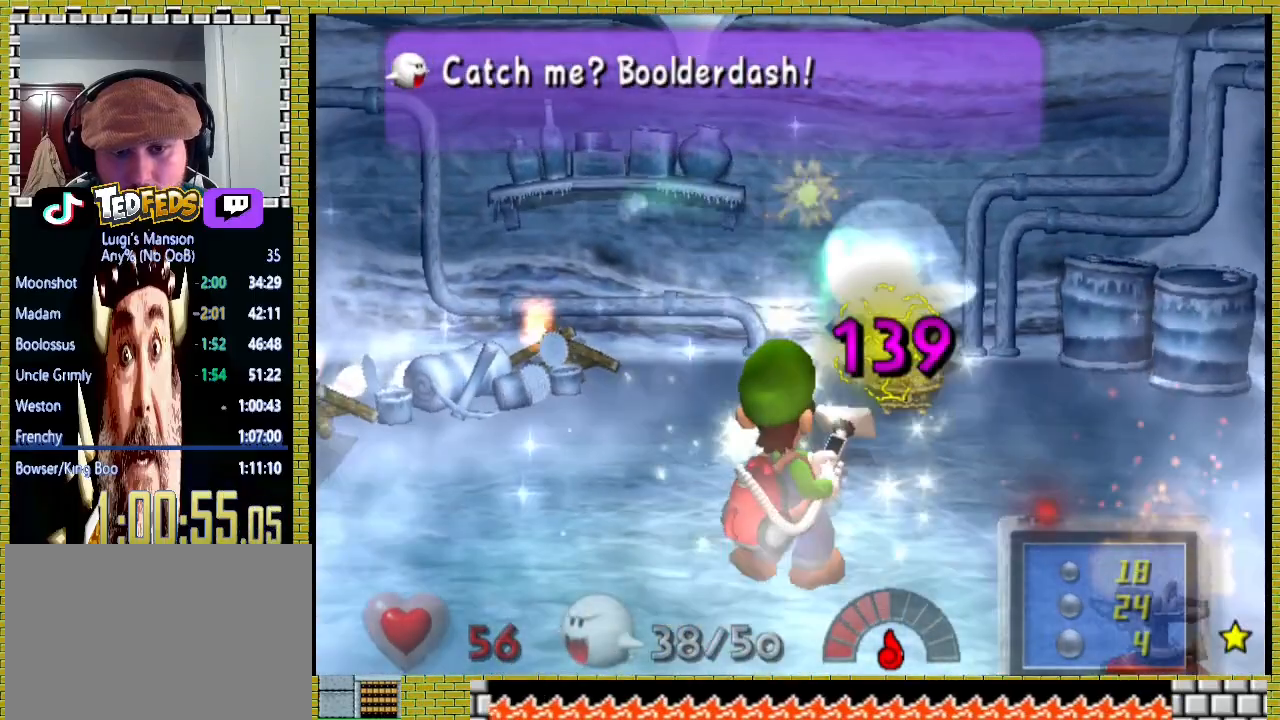
{"buttons": [], "left_stick": "up-right", "right_stick": "center", "button_events": []}
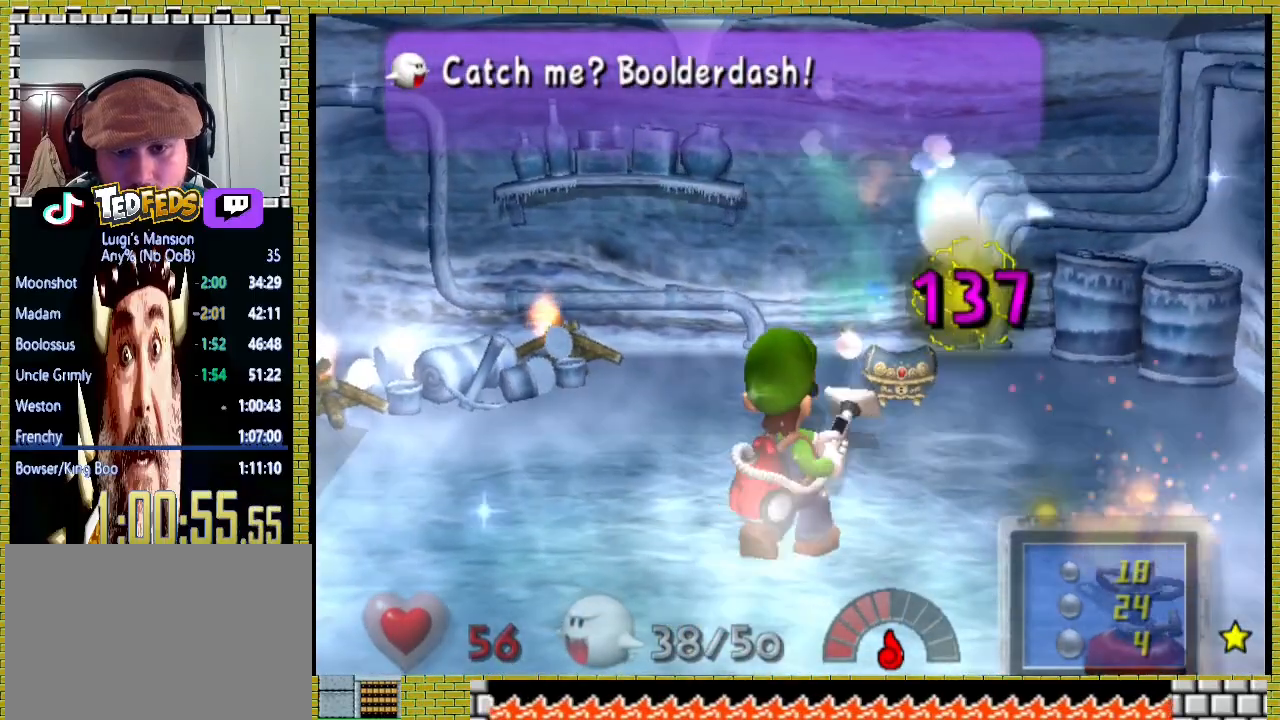
{"buttons": [], "left_stick": "center", "right_stick": "center", "button_events": []}
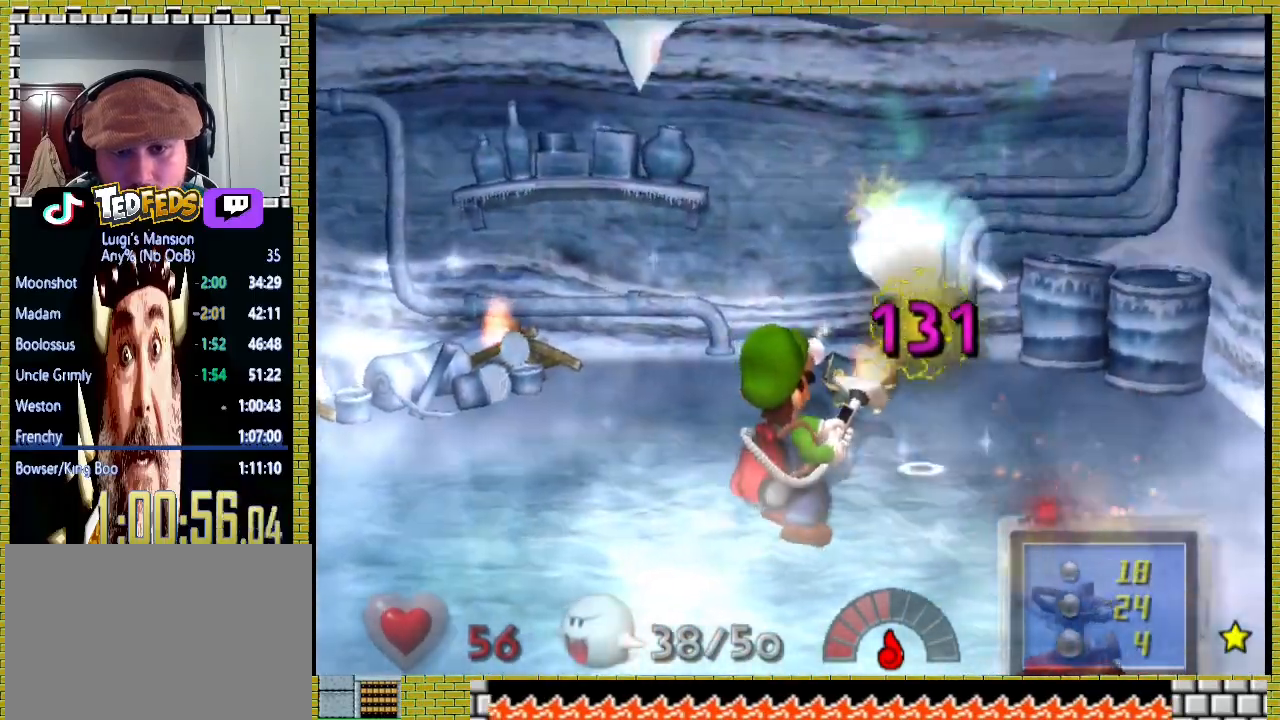
{"buttons": [], "left_stick": "down-left", "right_stick": "center", "button_events": []}
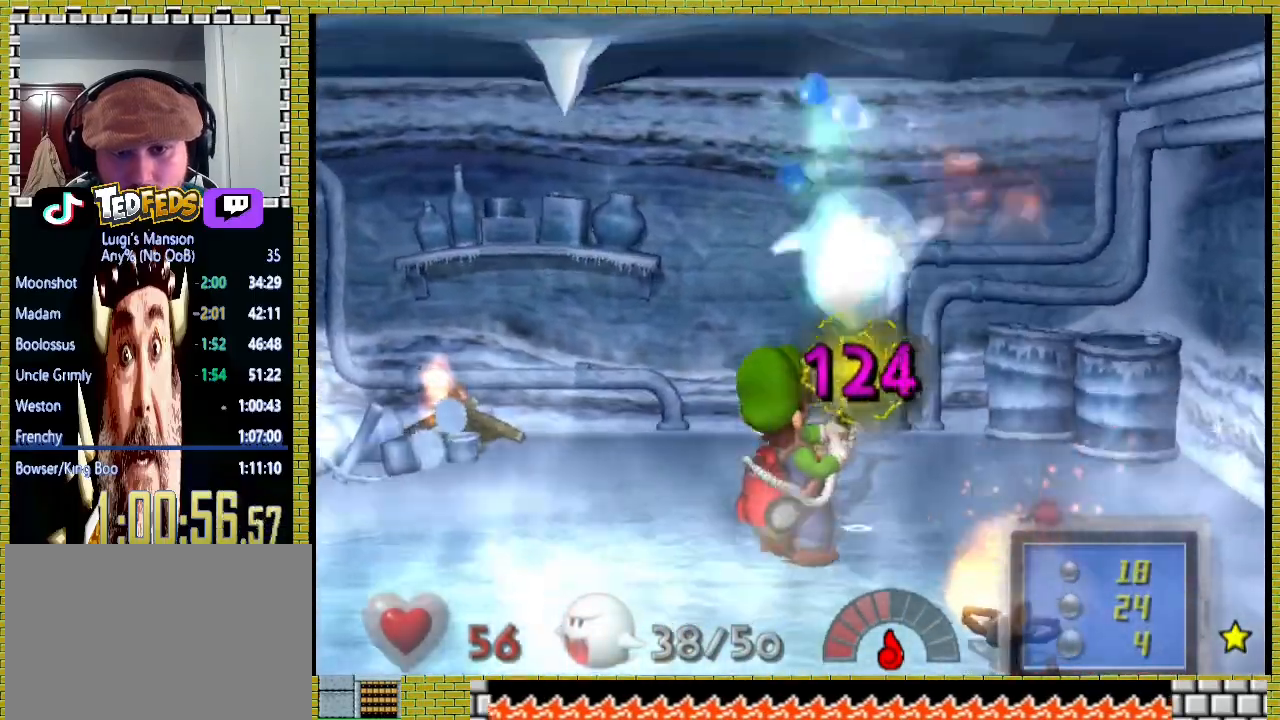
{"buttons": [], "left_stick": "center", "right_stick": "center", "button_events": []}
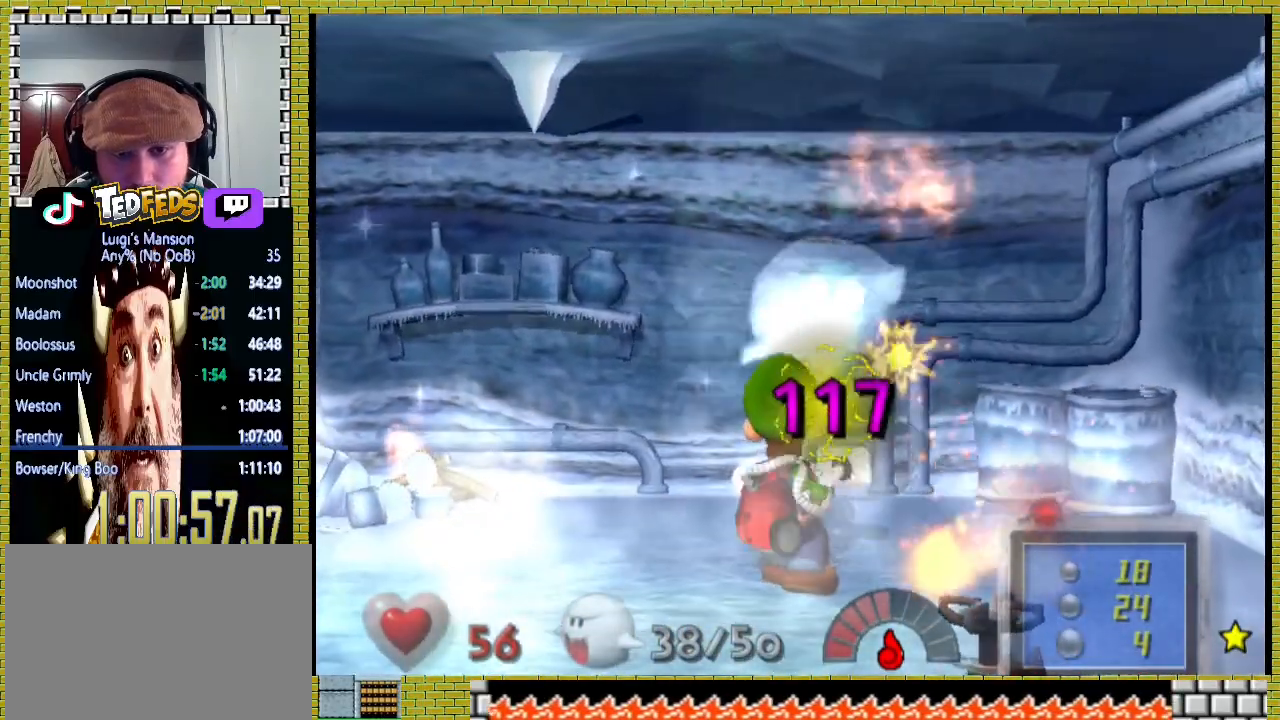
{"buttons": [], "left_stick": "center", "right_stick": "center", "button_events": []}
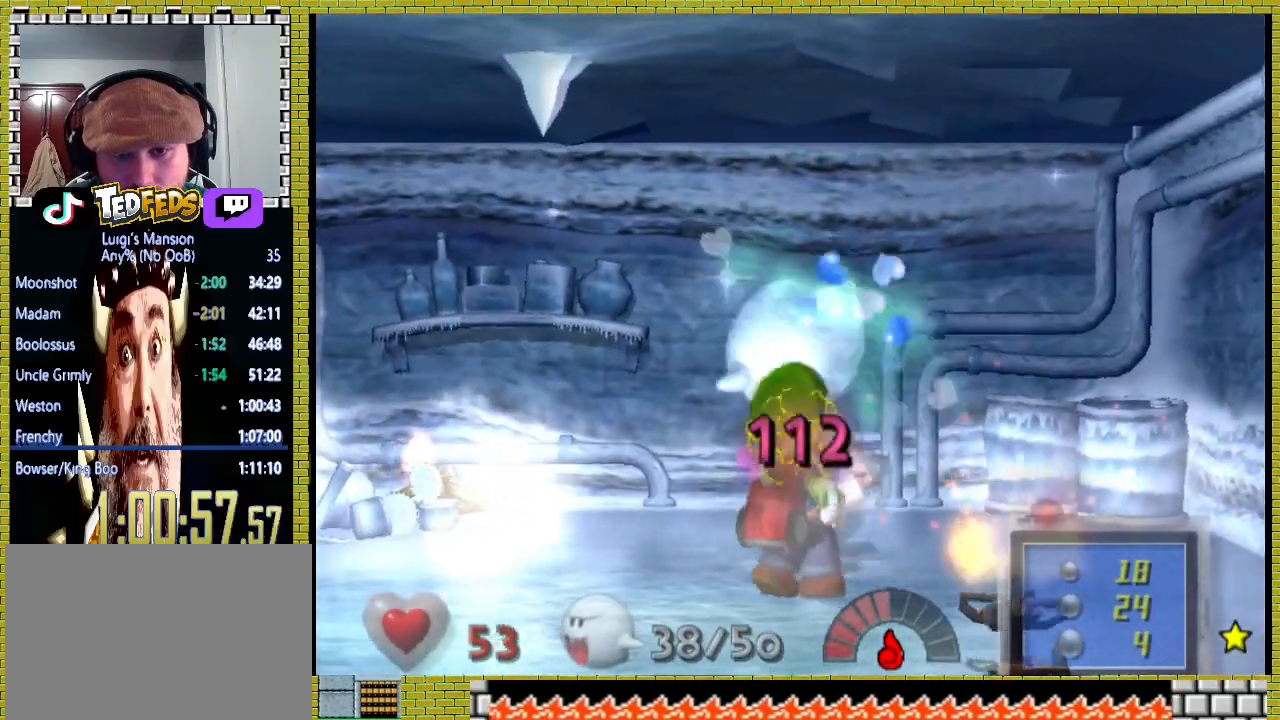
{"buttons": [], "left_stick": "up-left", "right_stick": "center", "button_events": []}
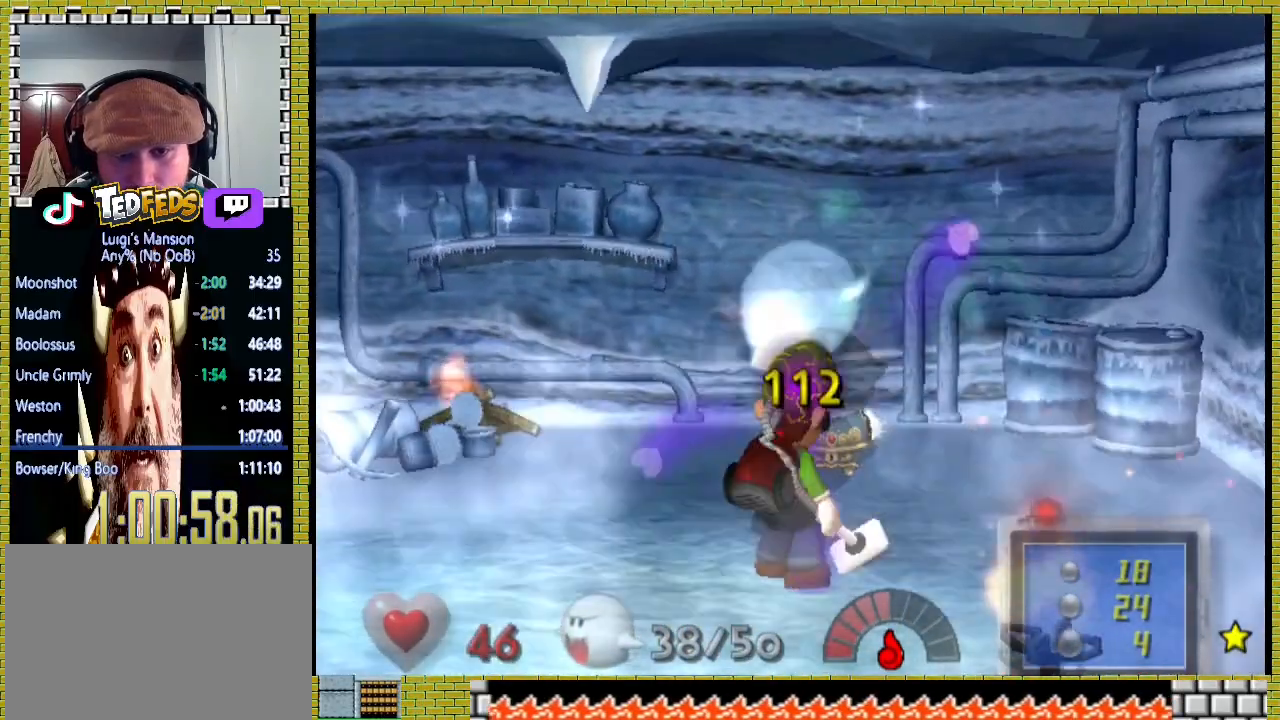
{"buttons": [], "left_stick": "up-right", "right_stick": "down-right", "button_events": []}
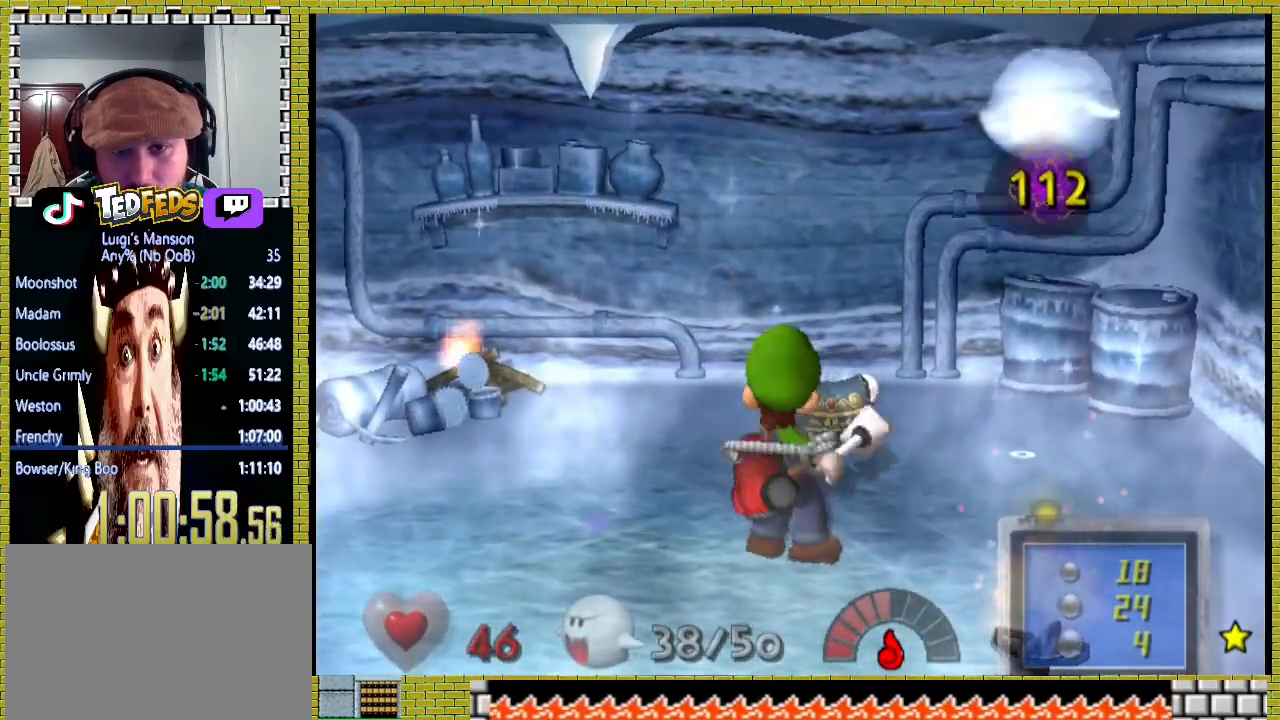
{"buttons": [], "left_stick": "up-right", "right_stick": "center", "button_events": []}
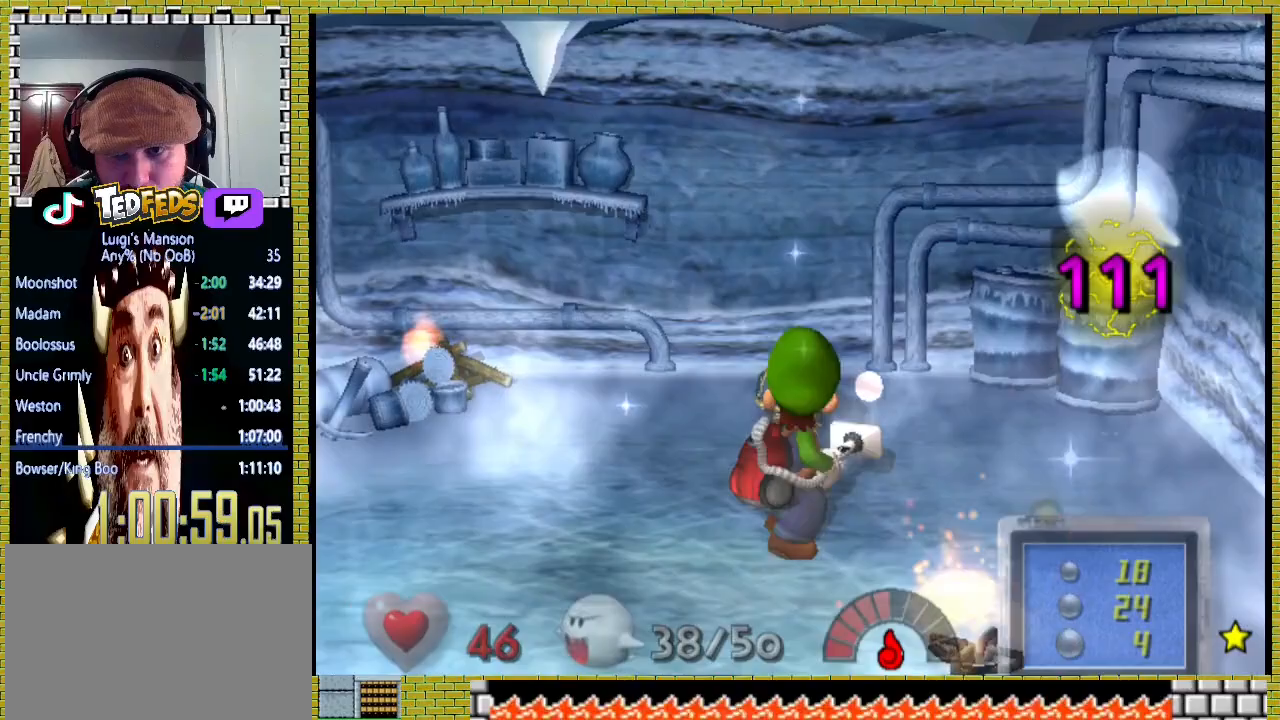
{"buttons": [], "left_stick": "center", "right_stick": "center", "button_events": []}
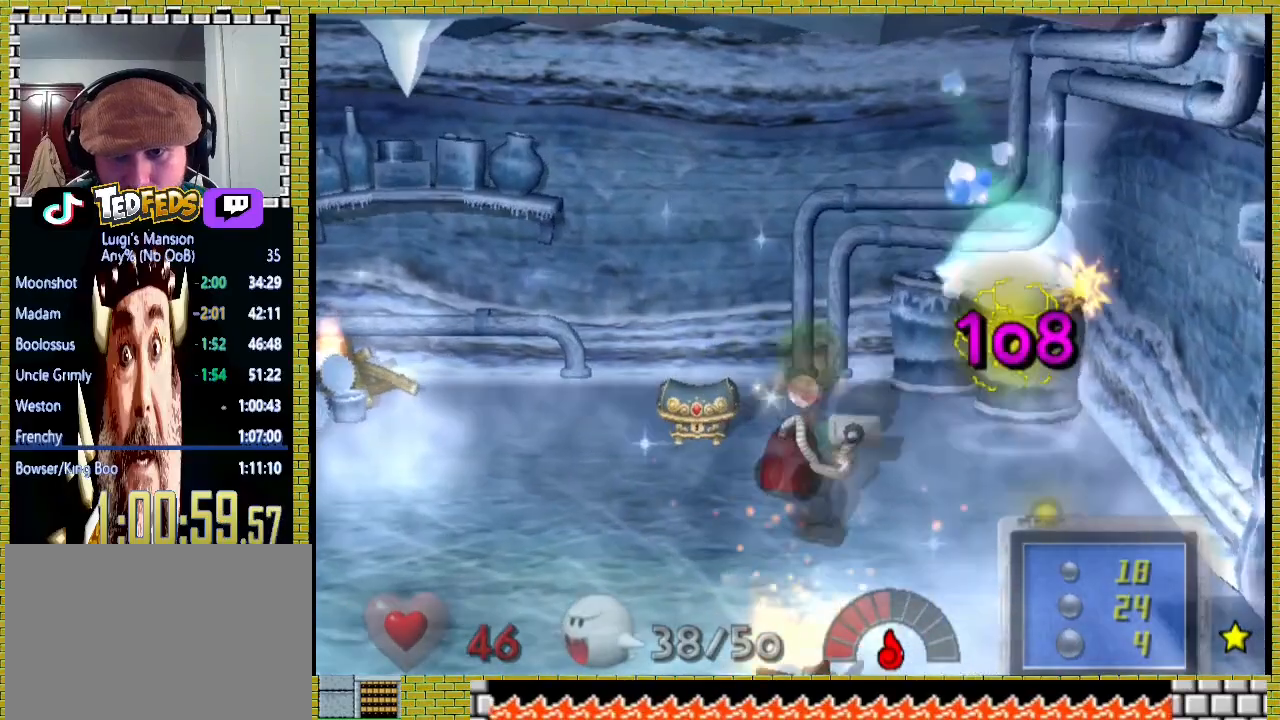
{"buttons": [], "left_stick": "right", "right_stick": "center", "button_events": []}
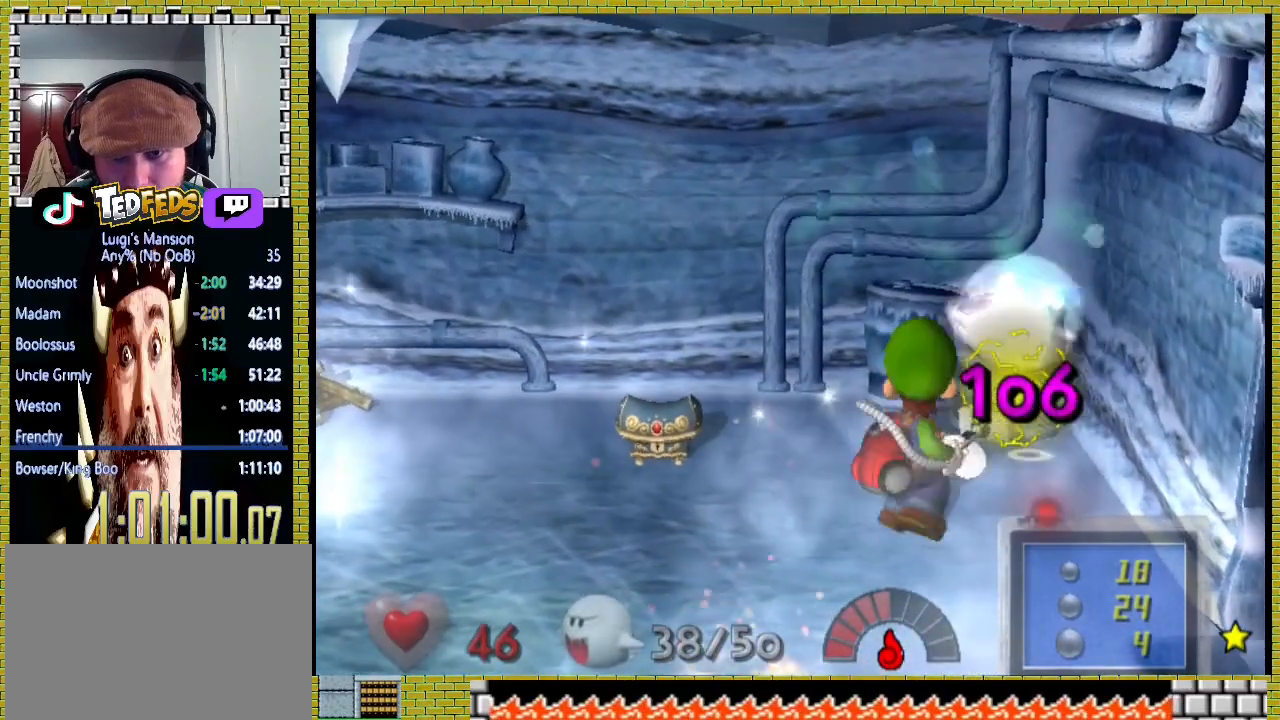
{"buttons": [], "left_stick": "center", "right_stick": "center", "button_events": []}
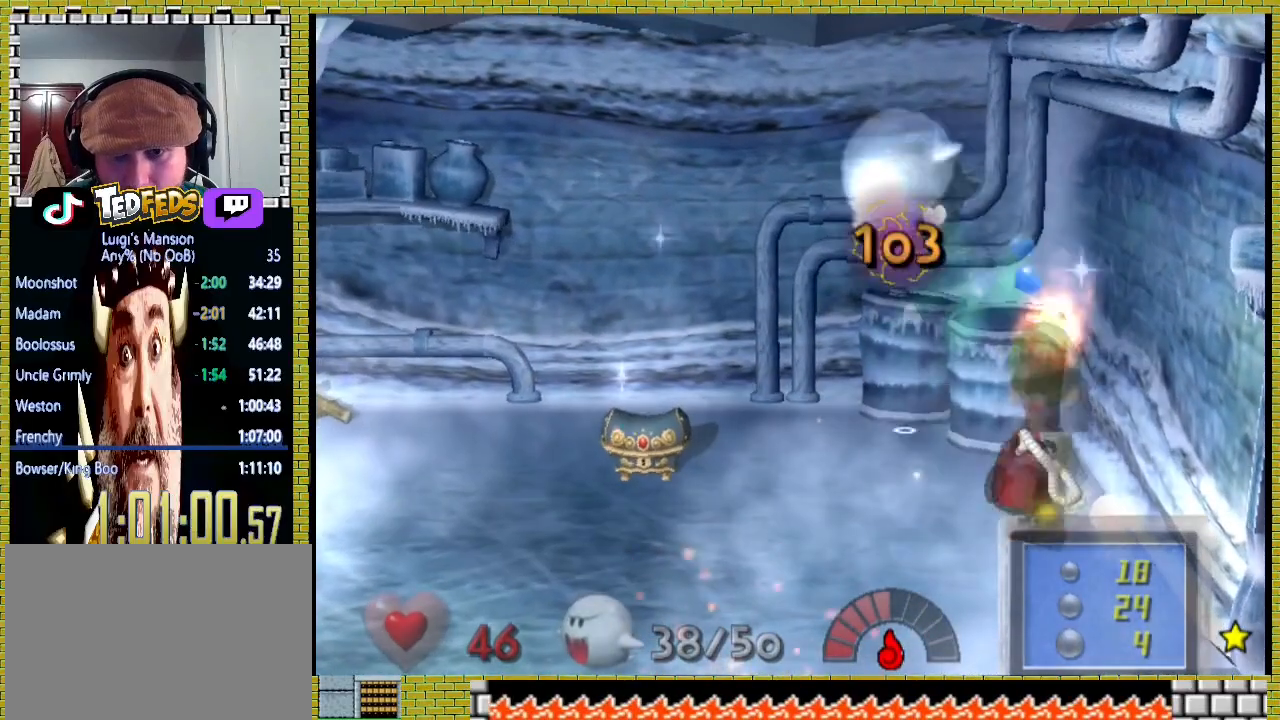
{"buttons": [], "left_stick": "left", "right_stick": "center", "button_events": []}
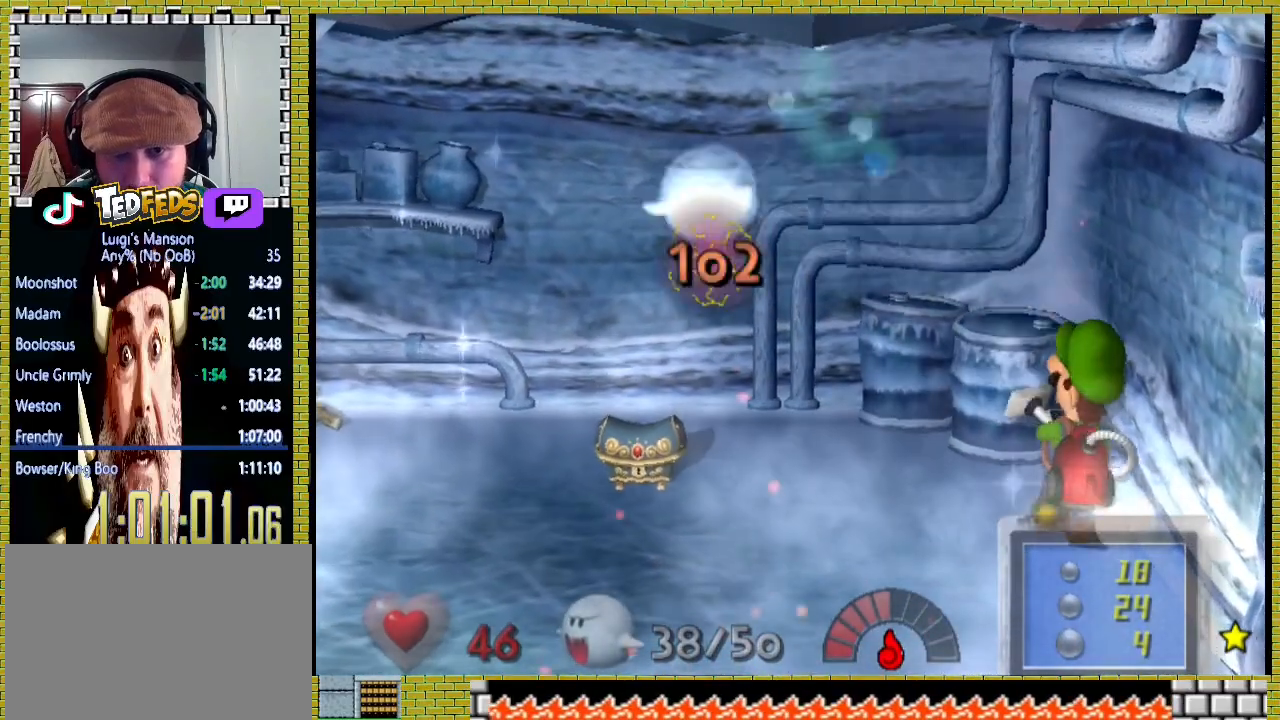
{"buttons": [], "left_stick": "left", "right_stick": "center", "button_events": []}
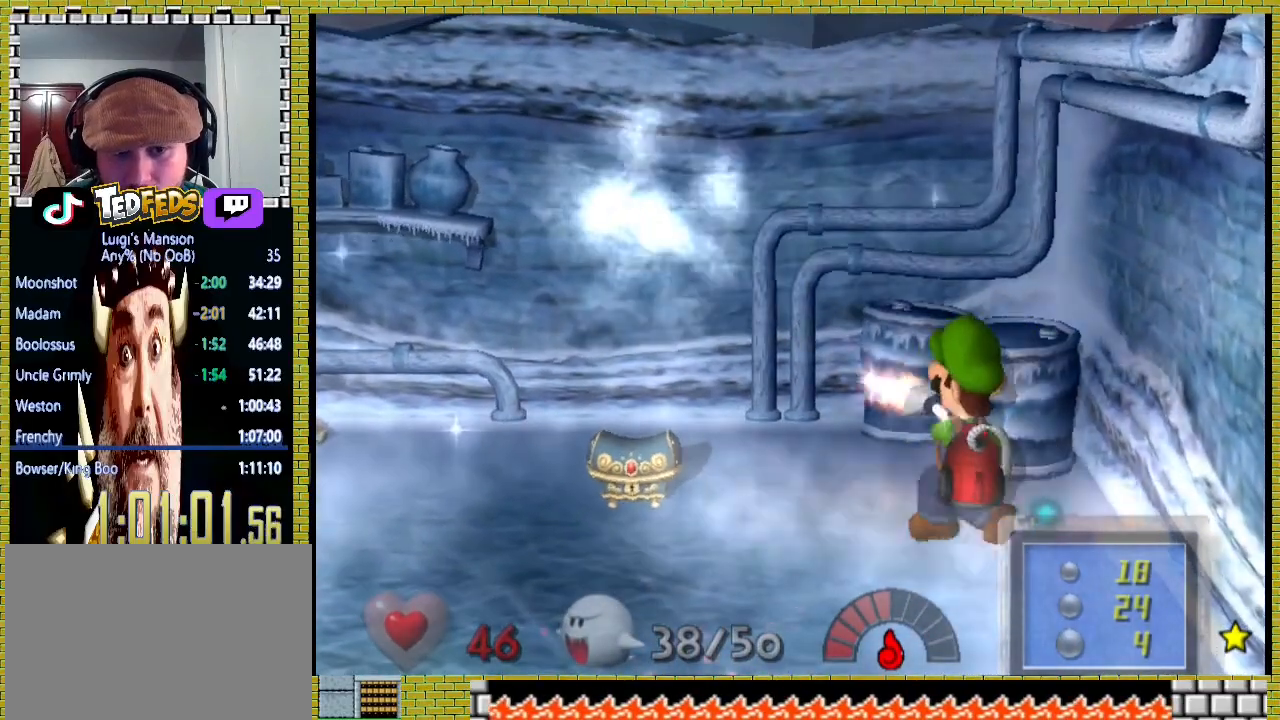
{"buttons": [], "left_stick": "center", "right_stick": "center", "button_events": []}
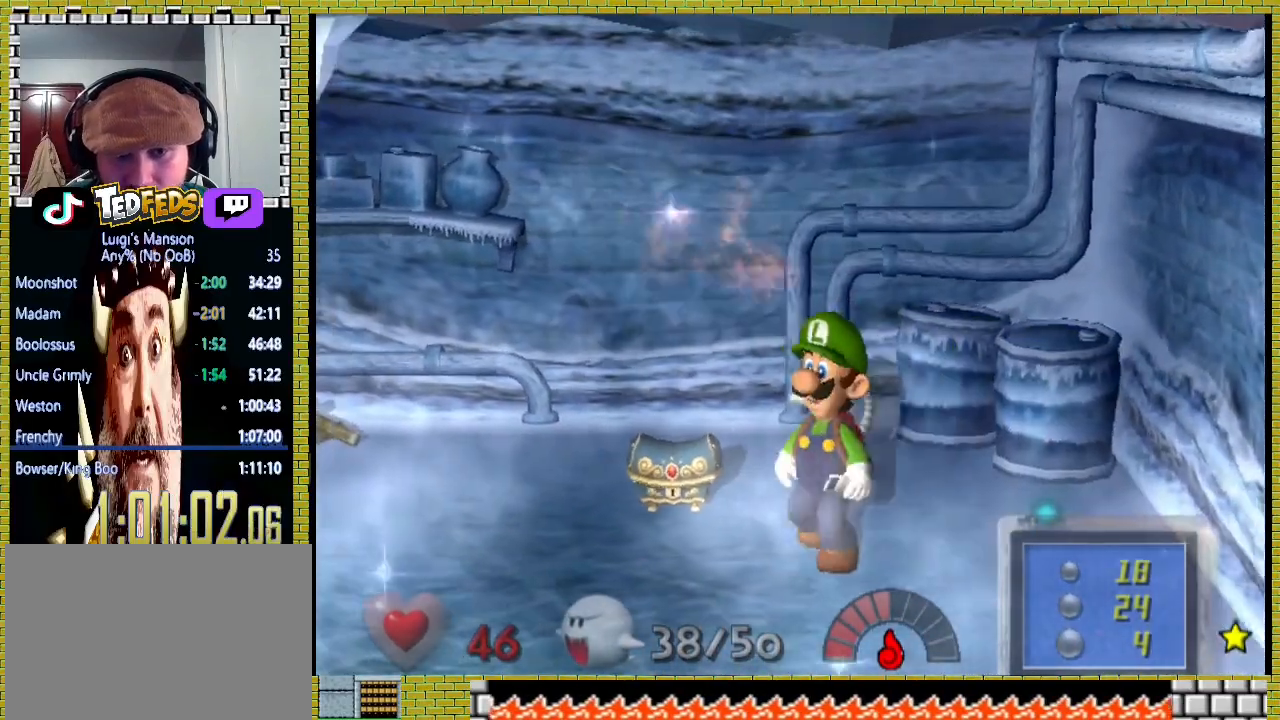
{"buttons": [], "left_stick": "right", "right_stick": "center", "button_events": []}
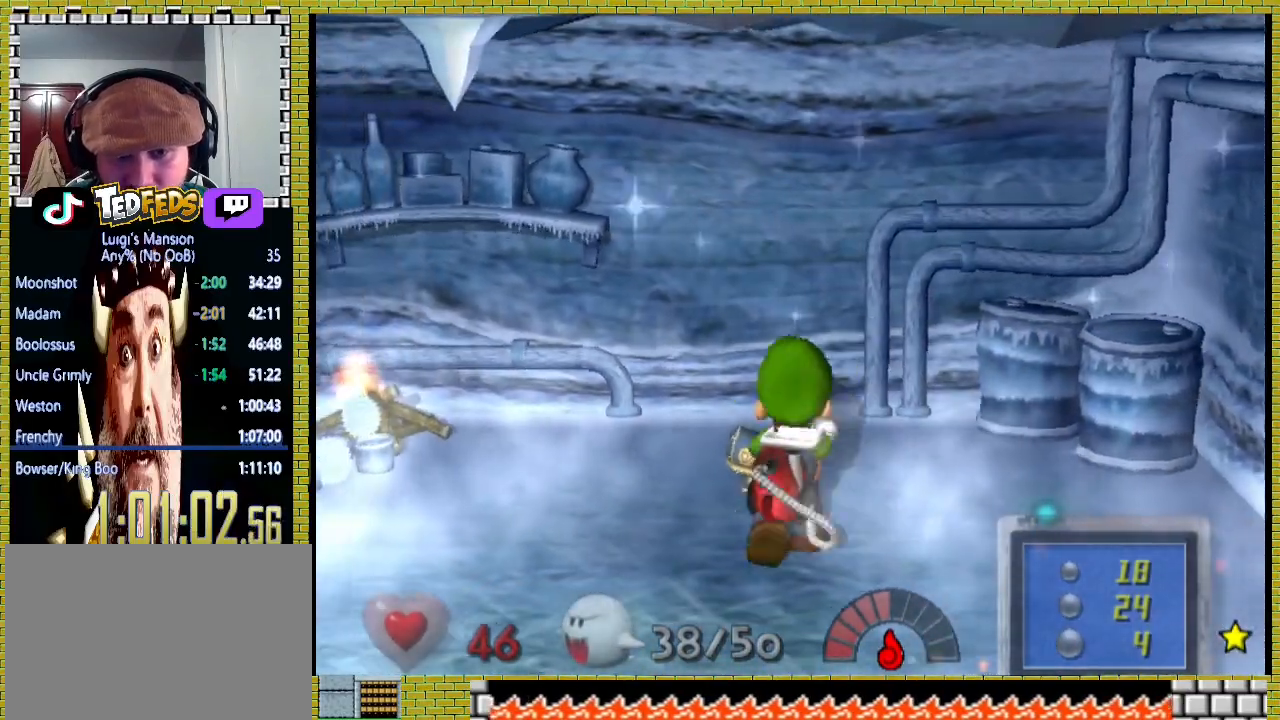
{"buttons": [], "left_stick": "up", "right_stick": "center", "button_events": []}